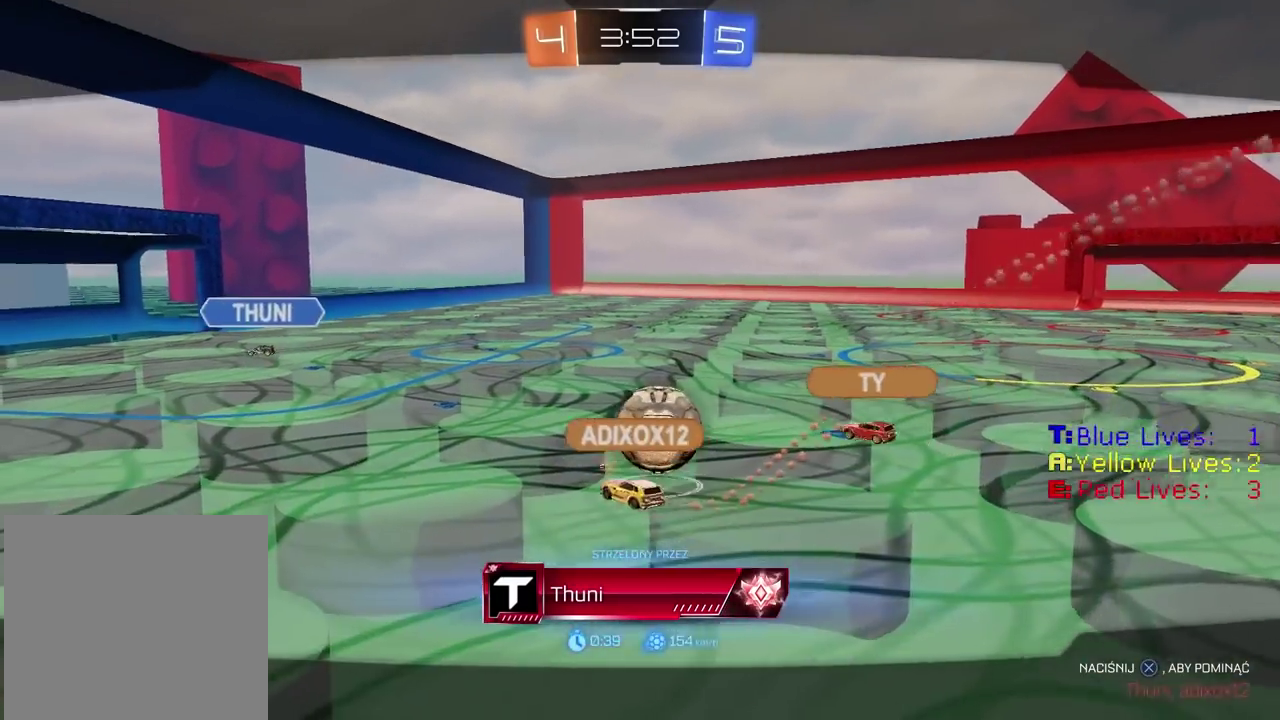
Gameplay with a controller (PlayStation layout); each line is a JSON object with the inputs held at the frame after it. "events" lists button and stick changes between this image and that frame as [ms after this image, input, new state], when the widget could be followed in between.
{"buttons": ["R2"], "left_stick": "center", "right_stick": "center", "events": [[83, "CROSS", "up"]]}
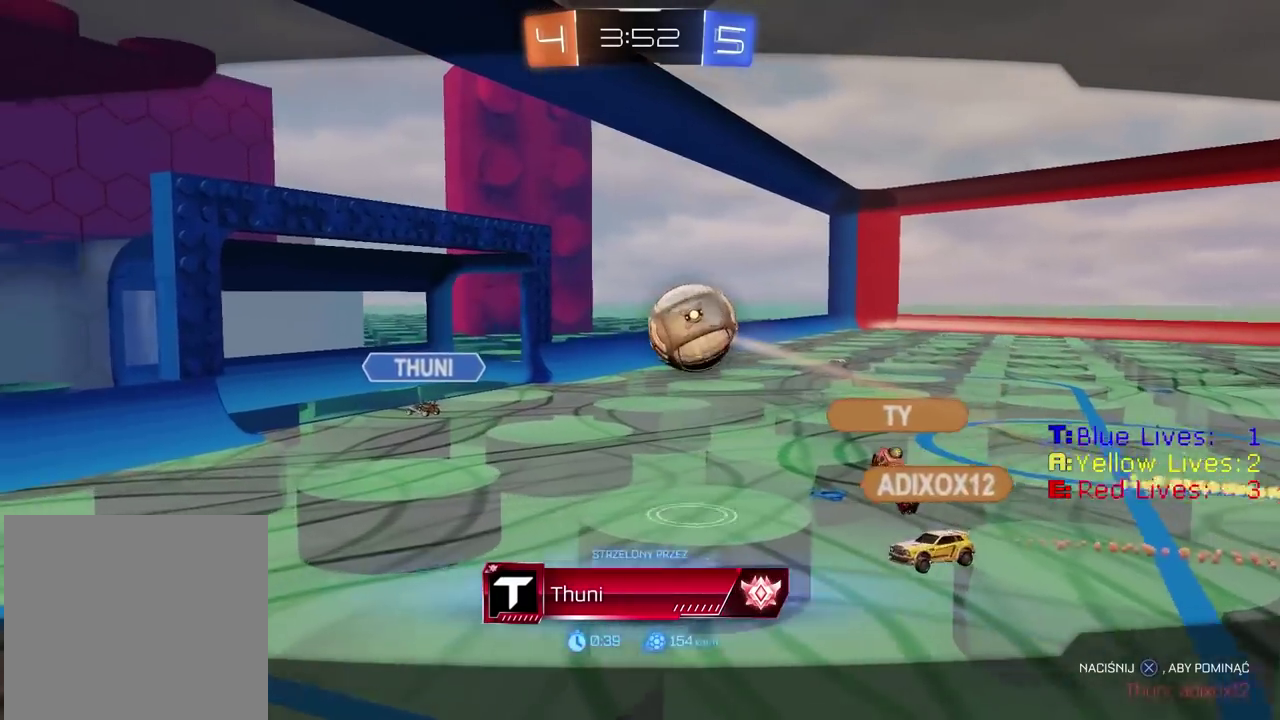
{"buttons": ["R2"], "left_stick": "center", "right_stick": "center", "events": []}
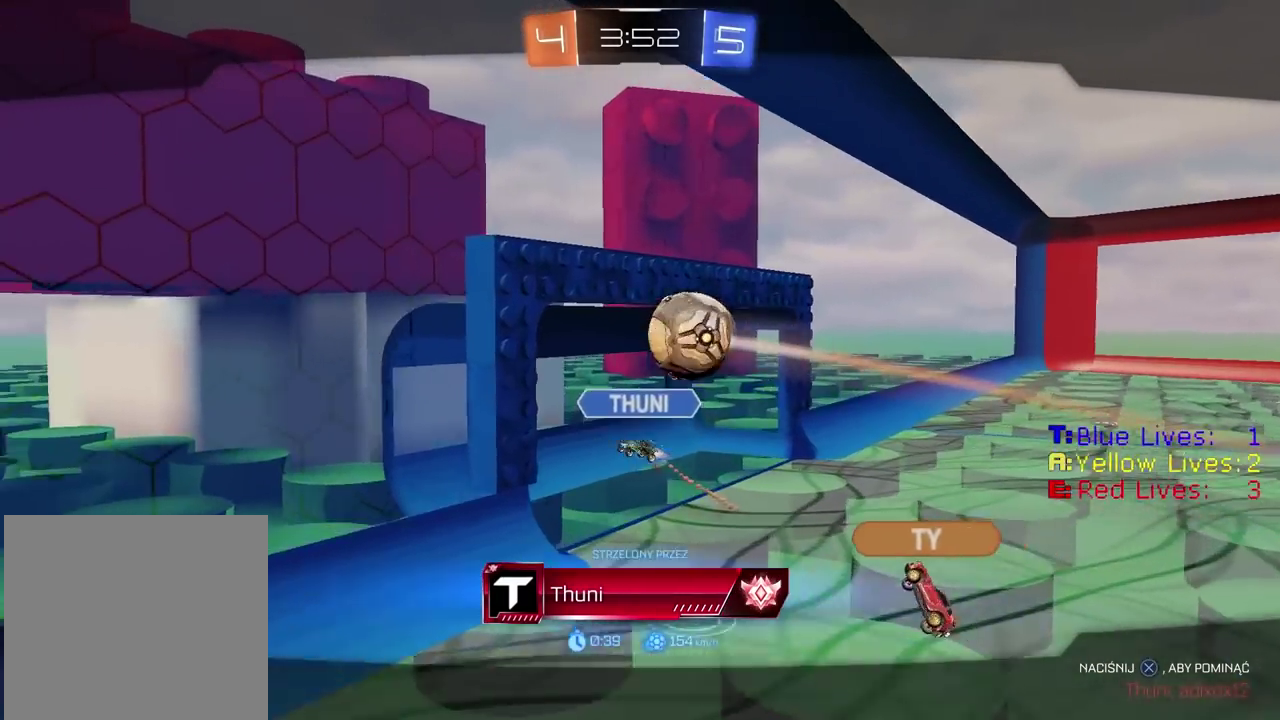
{"buttons": [], "left_stick": "center", "right_stick": "center", "events": [[50, "CROSS", "down"], [183, "CROSS", "up"], [467, "R2", "up"]]}
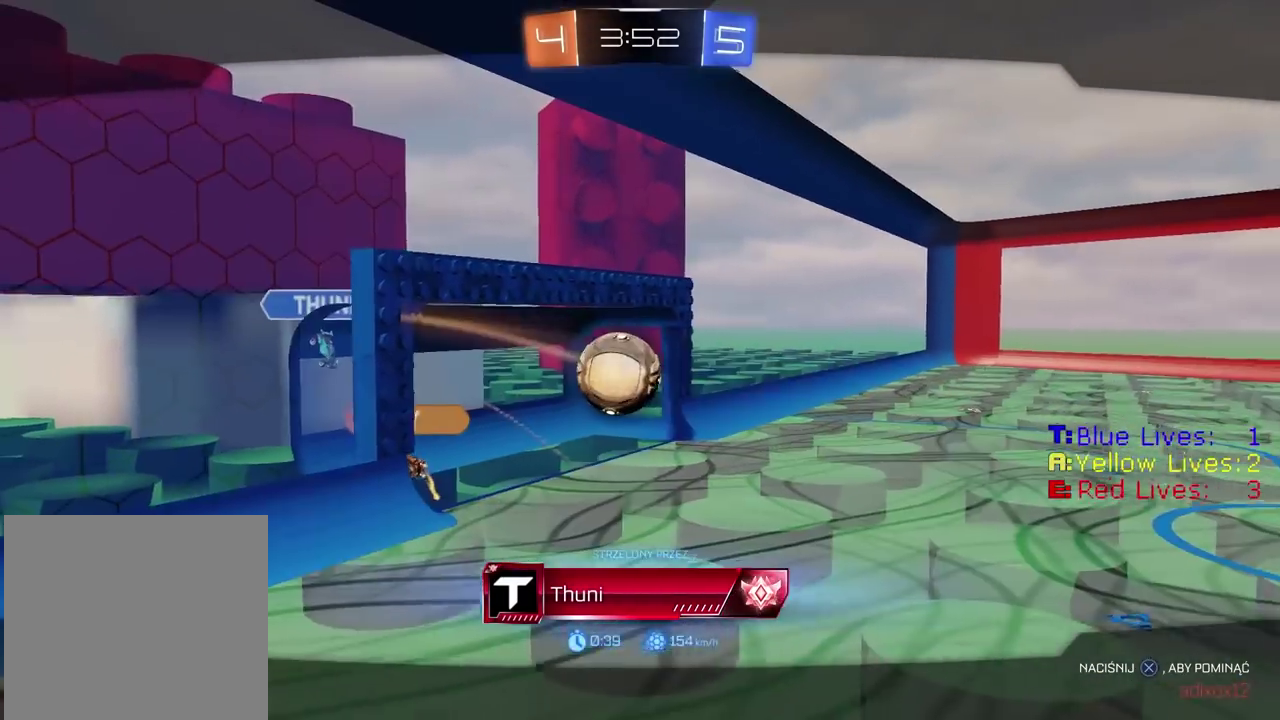
{"buttons": [], "left_stick": "center", "right_stick": "center", "events": []}
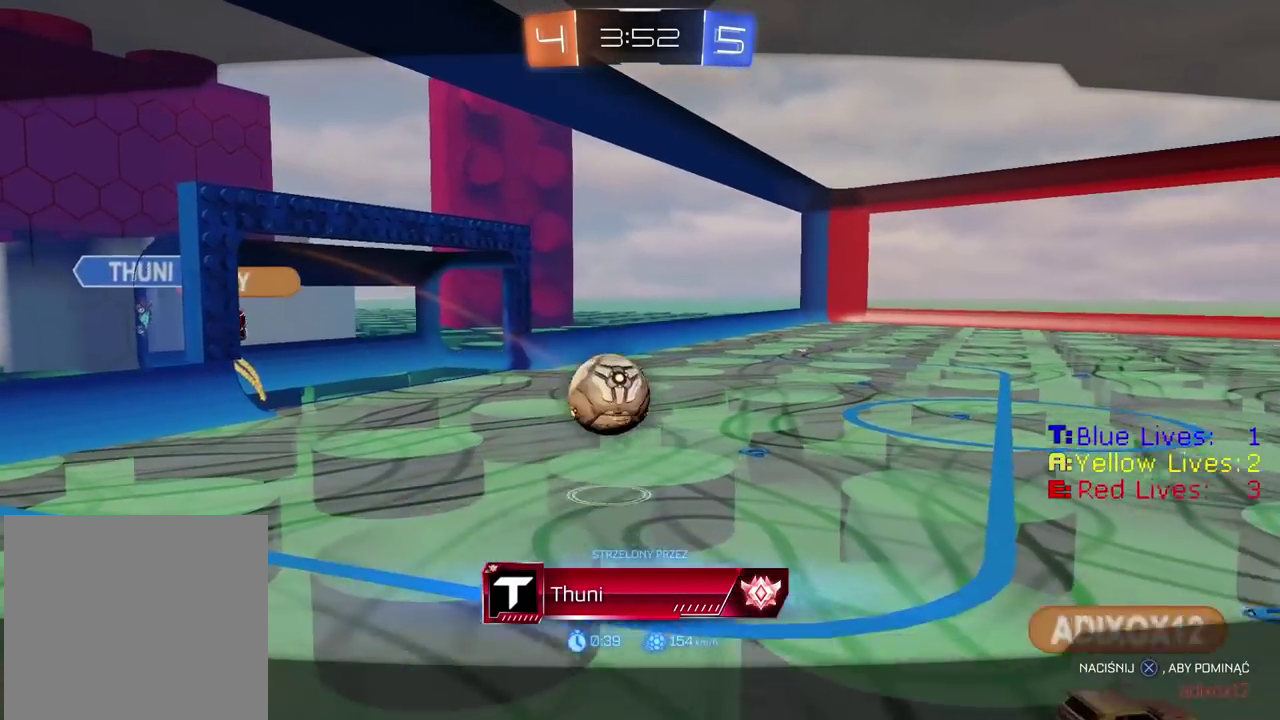
{"buttons": [], "left_stick": "center", "right_stick": "center"}
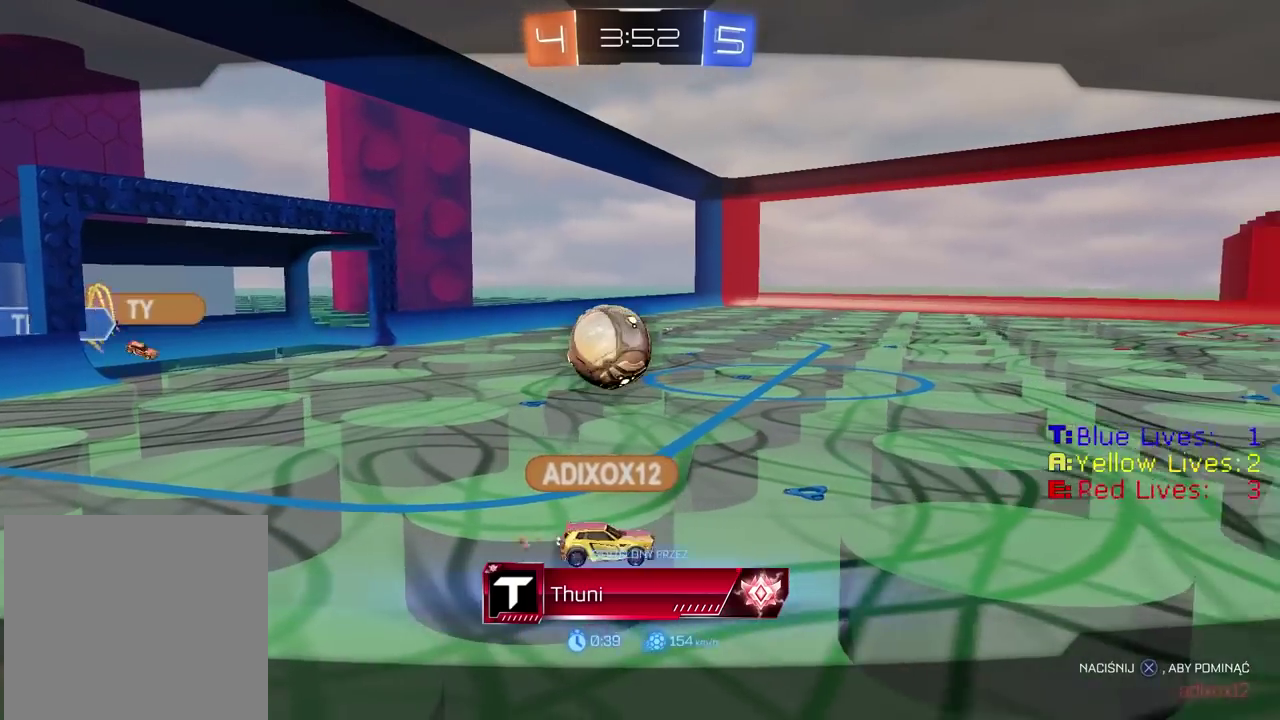
{"buttons": [], "left_stick": "center", "right_stick": "center"}
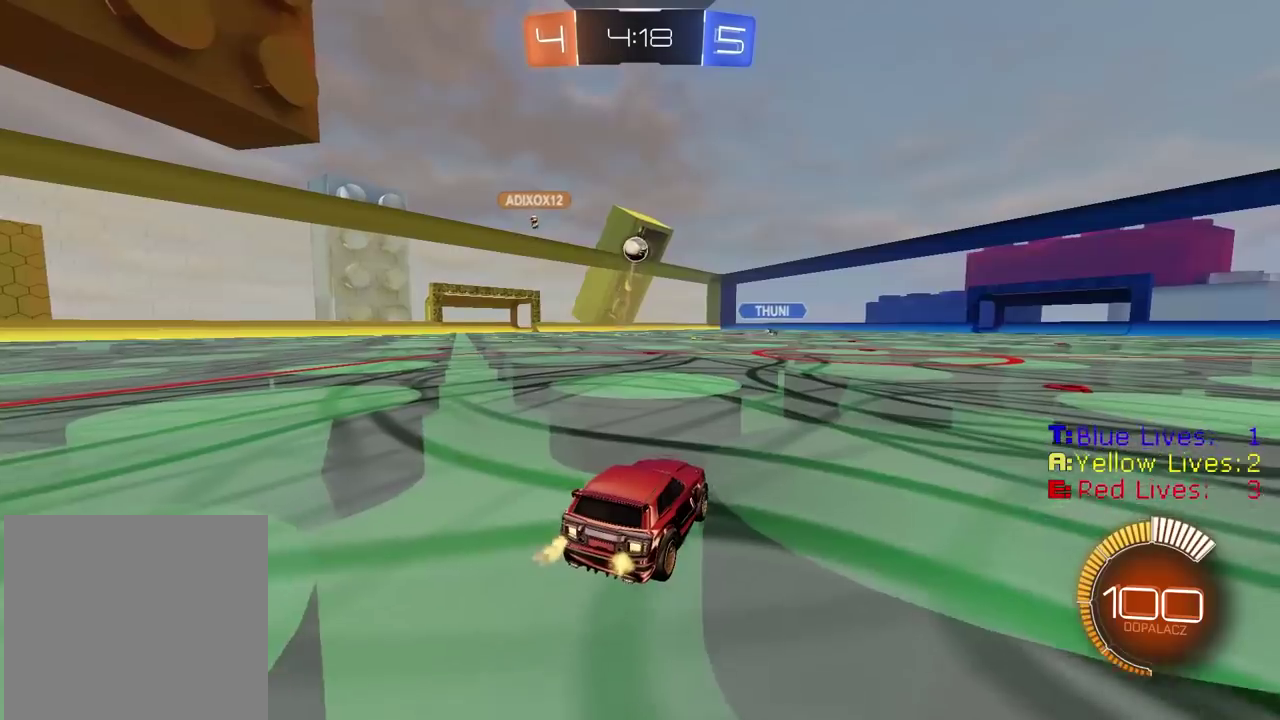
{"buttons": ["CIRCLE"], "left_stick": "center", "right_stick": "center", "events": [[267, "L2", "down"], [433, "L2", "up"], [500, "CIRCLE", "down"]]}
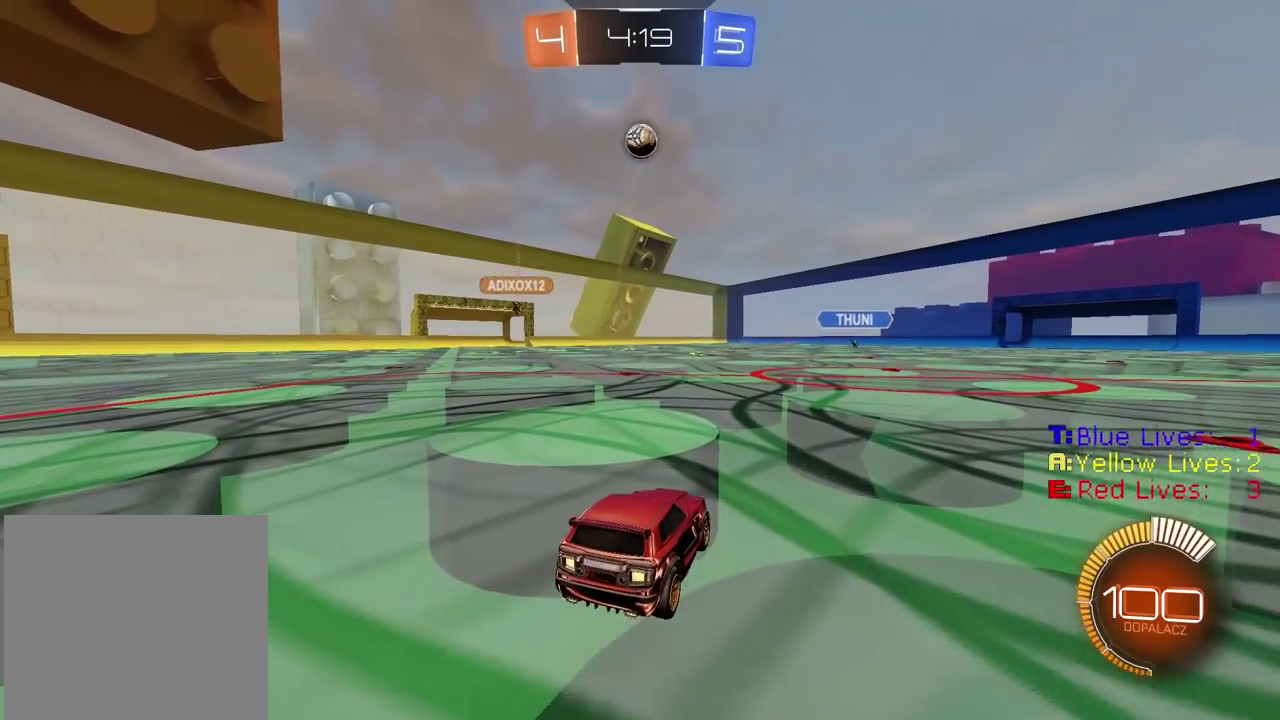
{"buttons": [], "left_stick": "down", "right_stick": "center", "events": [[17, "CIRCLE", "up"], [17, "CROSS", "down"], [17, "left_stick", "down"], [167, "CROSS", "up"], [200, "R2", "down"], [200, "left_stick", "center"], [217, "CIRCLE", "down"], [233, "CROSS", "down"], [350, "CIRCLE", "up"], [350, "CROSS", "up"], [383, "R2", "up"], [383, "left_stick", "left"], [433, "left_stick", "down"]]}
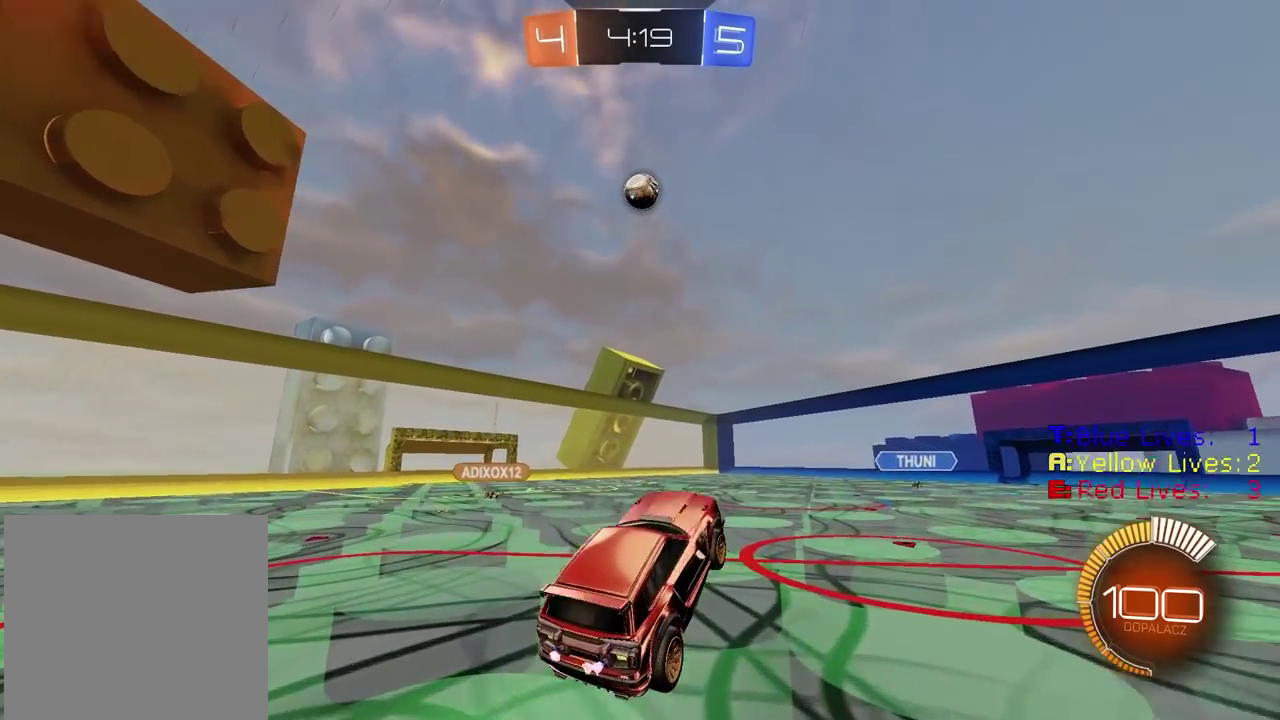
{"buttons": [], "left_stick": "up-left", "right_stick": "center", "events": [[183, "left_stick", "center"], [333, "left_stick", "up-left"]]}
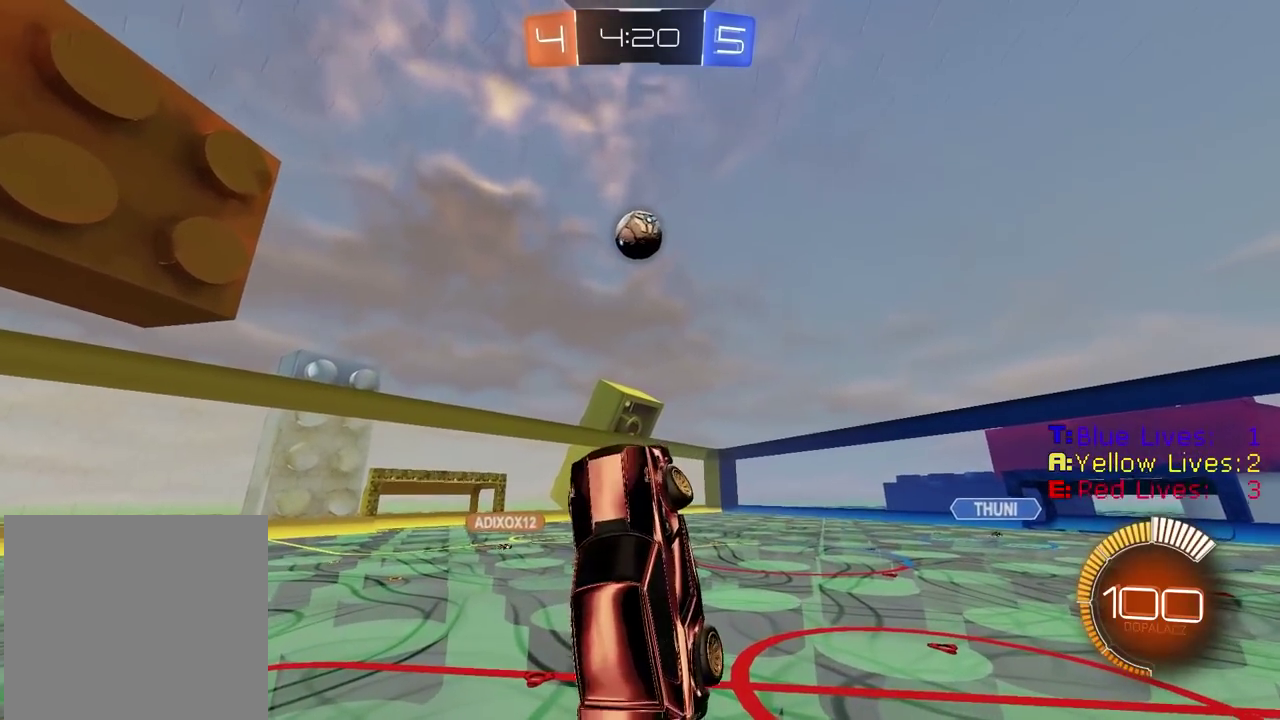
{"buttons": ["CIRCLE", "R2"], "left_stick": "right", "right_stick": "center", "events": [[83, "left_stick", "up"], [200, "left_stick", "right"], [267, "L2", "down"], [300, "left_stick", "up-right"], [317, "R2", "down"], [350, "CIRCLE", "down"], [350, "left_stick", "center"], [367, "L2", "up"], [500, "left_stick", "right"]]}
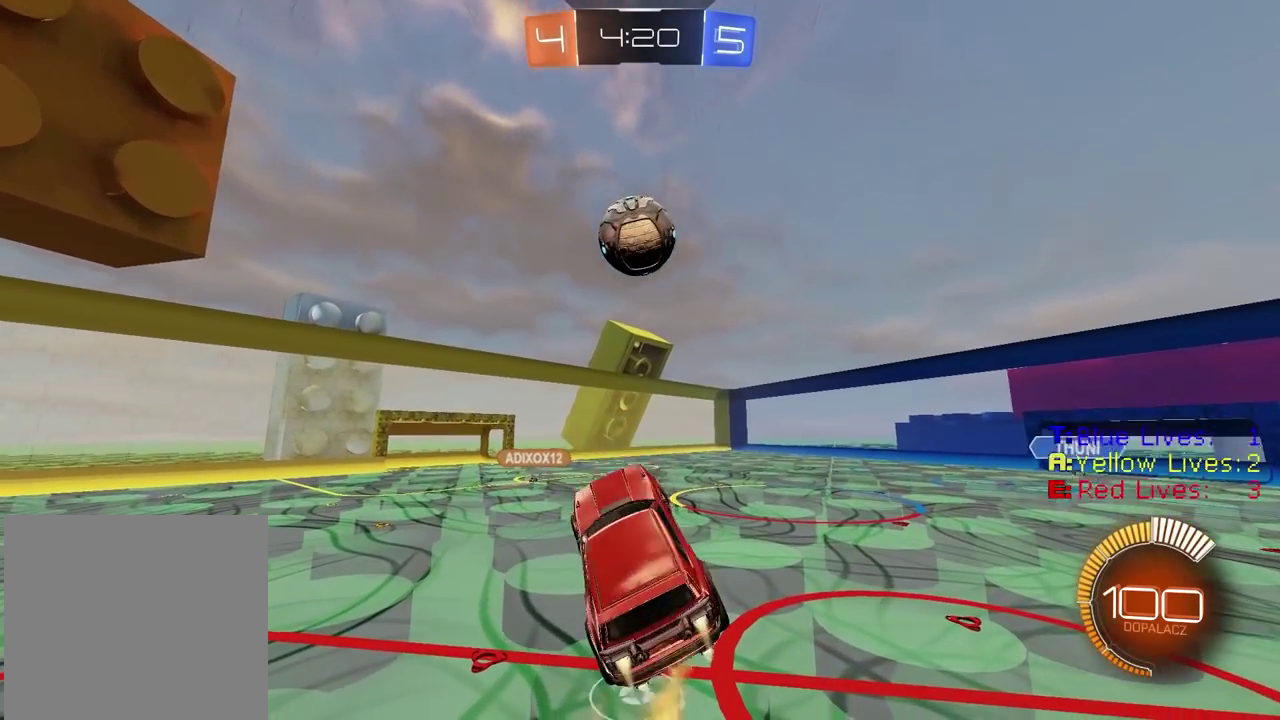
{"buttons": ["CIRCLE", "R2"], "left_stick": "up-left", "right_stick": "center", "events": [[83, "left_stick", "down-right"], [267, "left_stick", "up-right"], [383, "left_stick", "down-left"], [467, "left_stick", "up-left"]]}
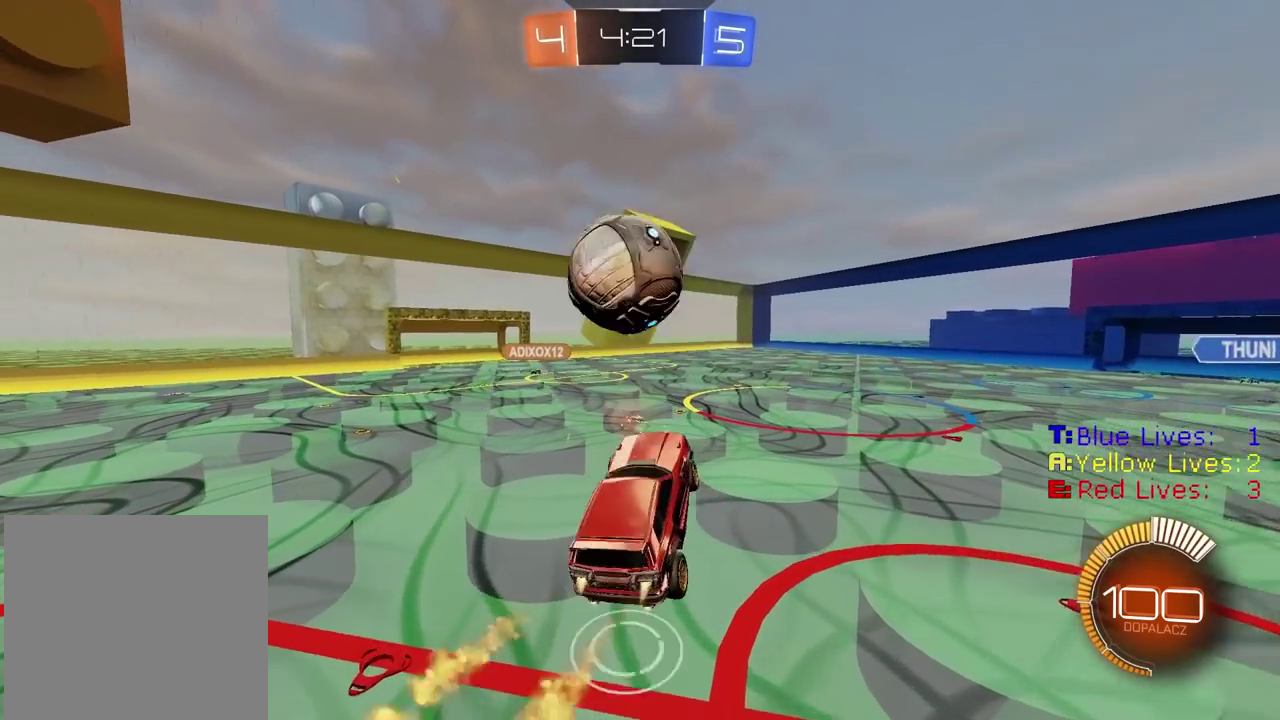
{"buttons": ["R2"], "left_stick": "center", "right_stick": "center", "events": [[83, "left_stick", "up-right"], [150, "CIRCLE", "up"], [500, "left_stick", "center"]]}
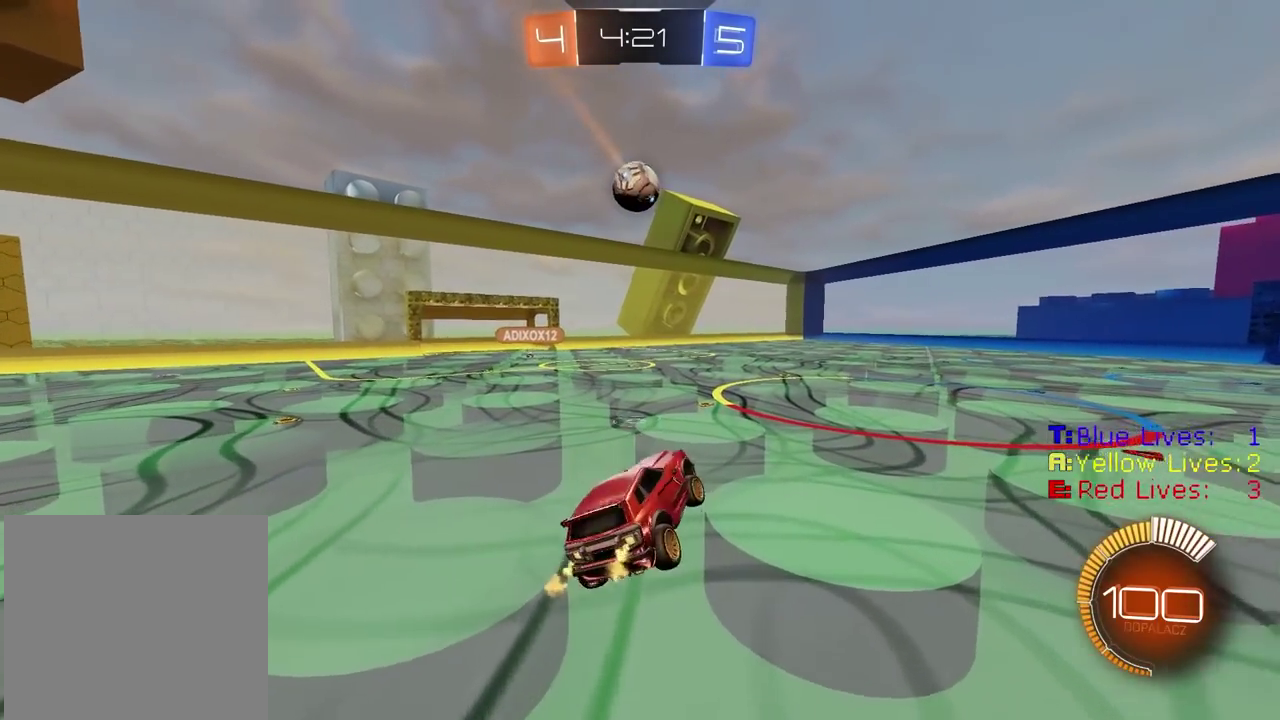
{"buttons": ["R2"], "left_stick": "right", "right_stick": "center", "events": [[167, "TRIANGLE", "down"], [250, "TRIANGLE", "up"], [250, "left_stick", "right"]]}
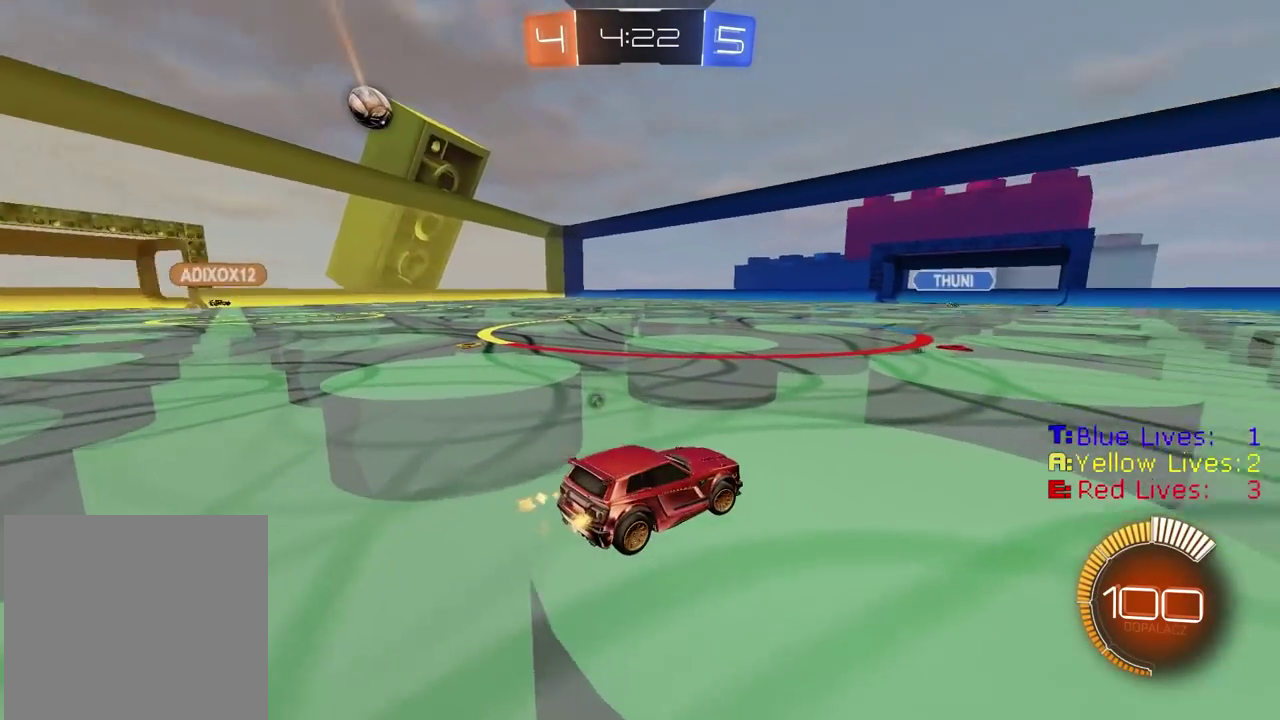
{"buttons": ["CIRCLE", "R2"], "left_stick": "up-right", "right_stick": "center"}
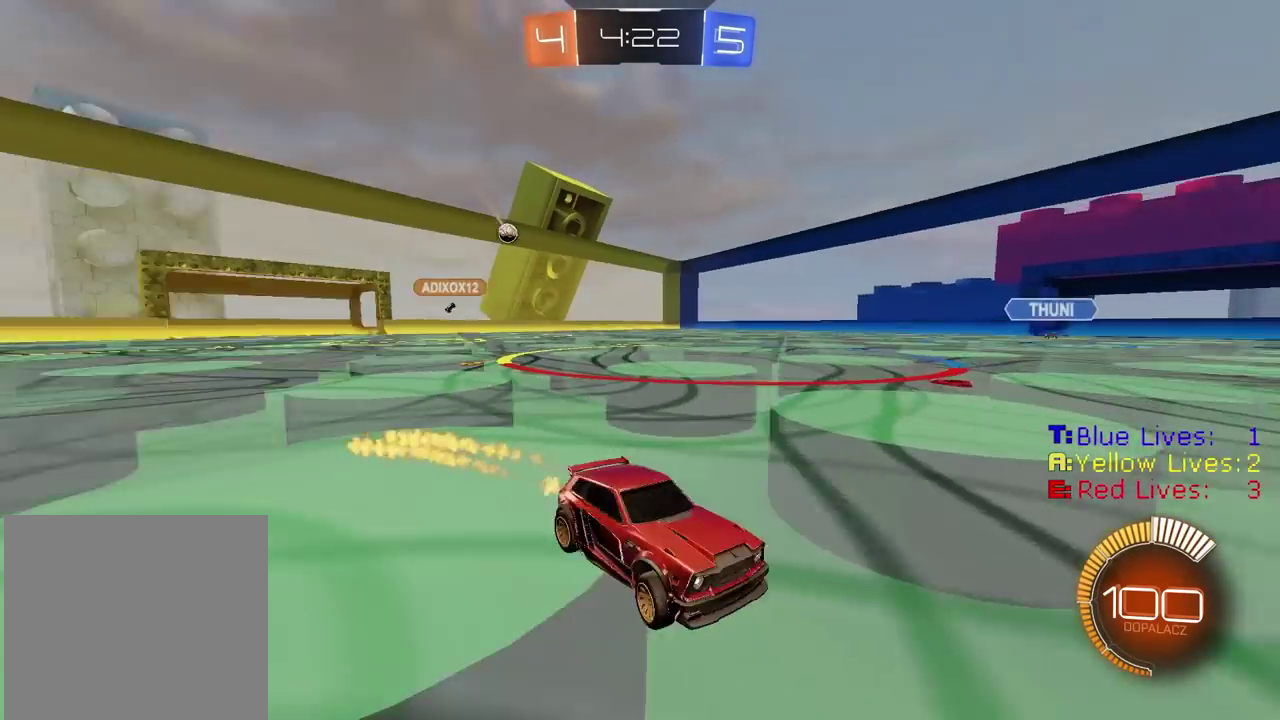
{"buttons": ["CIRCLE", "R2"], "left_stick": "left", "right_stick": "center"}
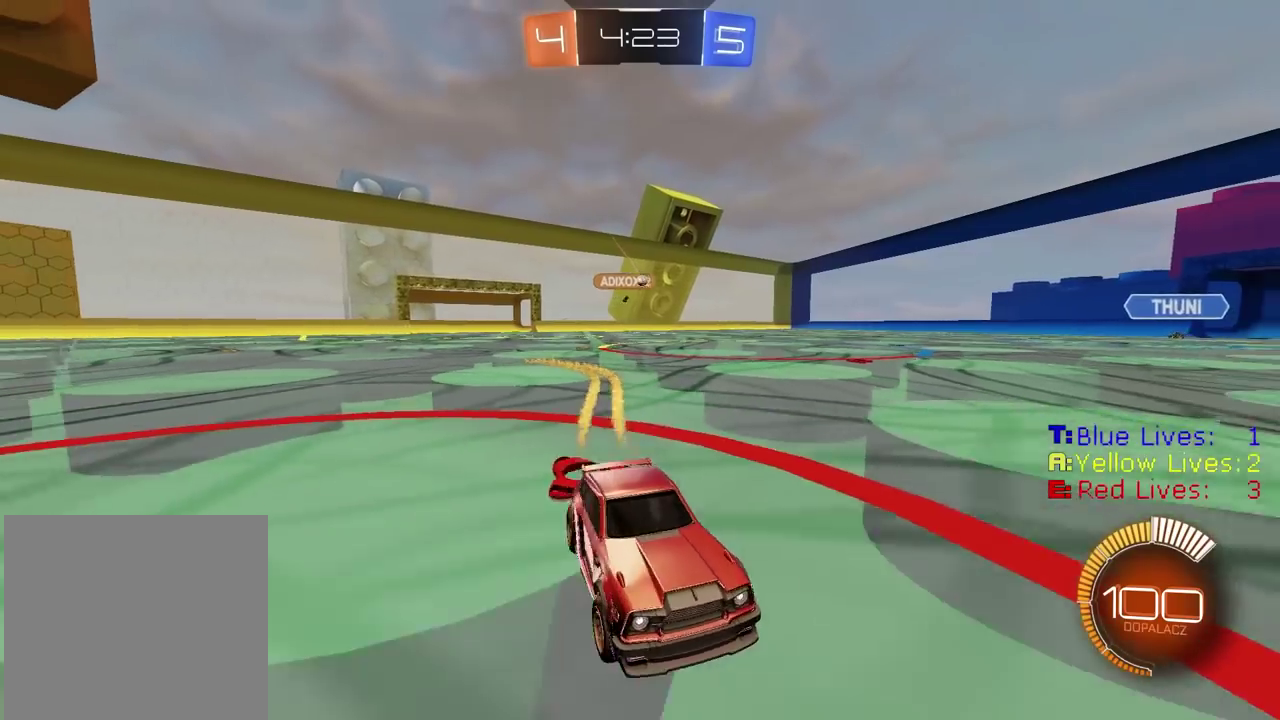
{"buttons": ["R2"], "left_stick": "center", "right_stick": "center", "events": [[17, "left_stick", "center"], [183, "CIRCLE", "up"], [183, "left_stick", "left"], [350, "left_stick", "center"]]}
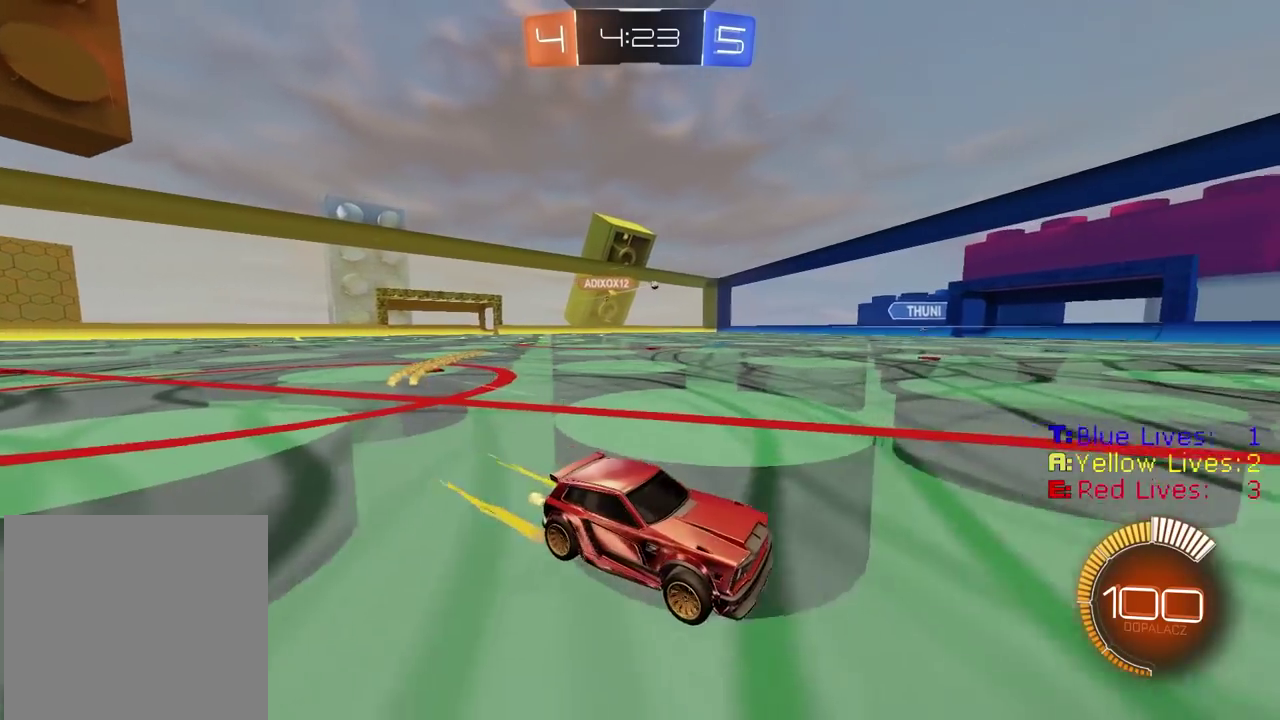
{"buttons": ["R2"], "left_stick": "center", "right_stick": "center", "events": []}
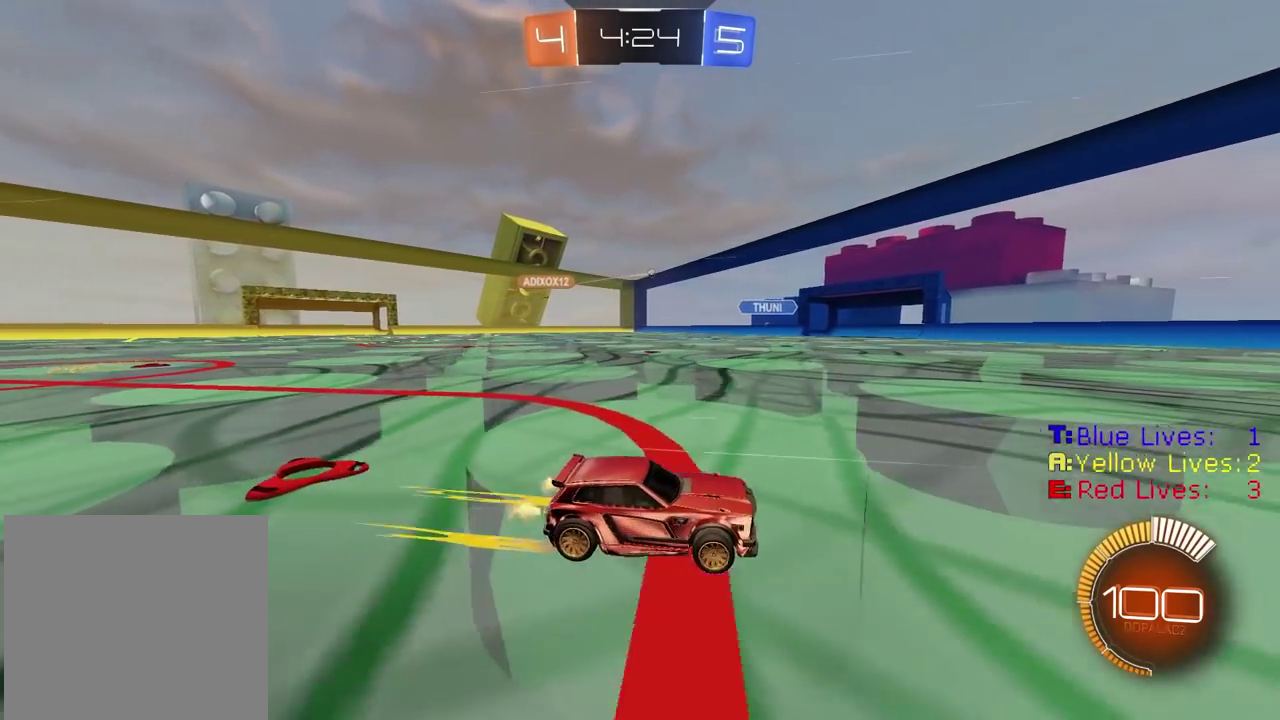
{"buttons": [], "left_stick": "left", "right_stick": "center", "events": [[67, "left_stick", "left"], [250, "R2", "up"]]}
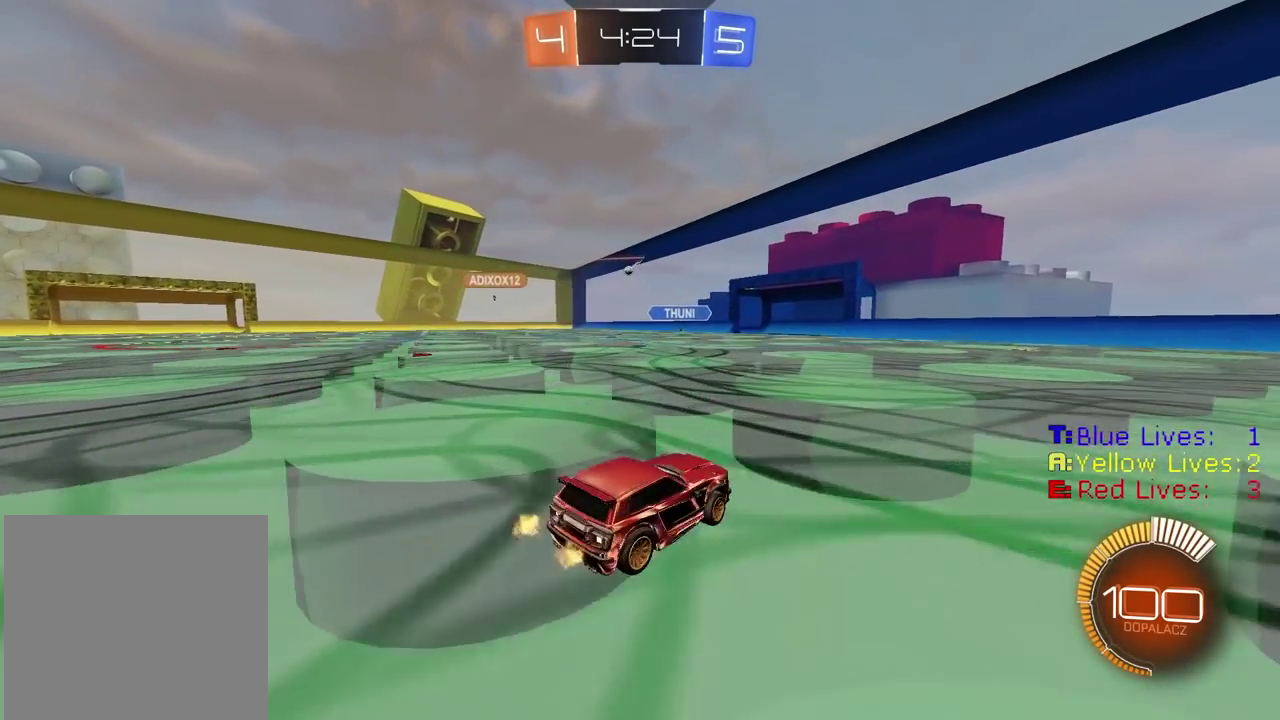
{"buttons": ["R2"], "left_stick": "left", "right_stick": "center", "events": [[250, "L2", "down"], [317, "L2", "up"], [483, "R2", "down"]]}
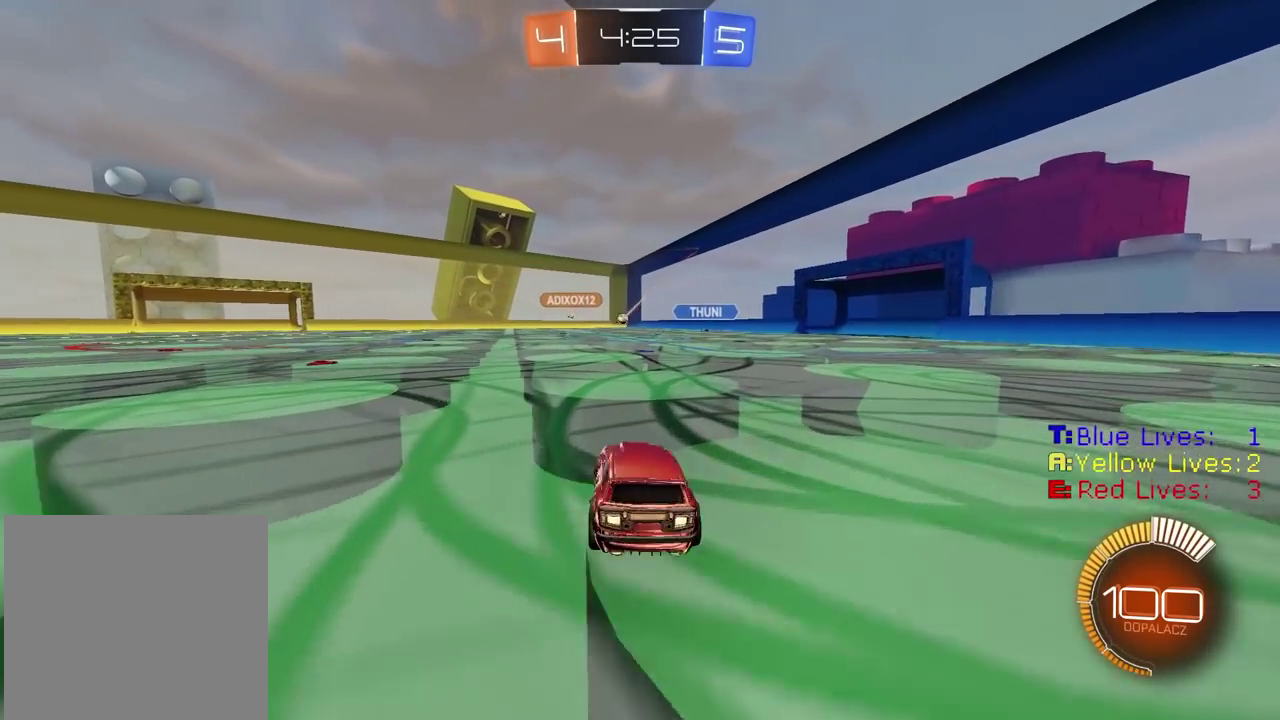
{"buttons": ["R2"], "left_stick": "left", "right_stick": "center", "events": [[217, "left_stick", "center"], [383, "left_stick", "left"]]}
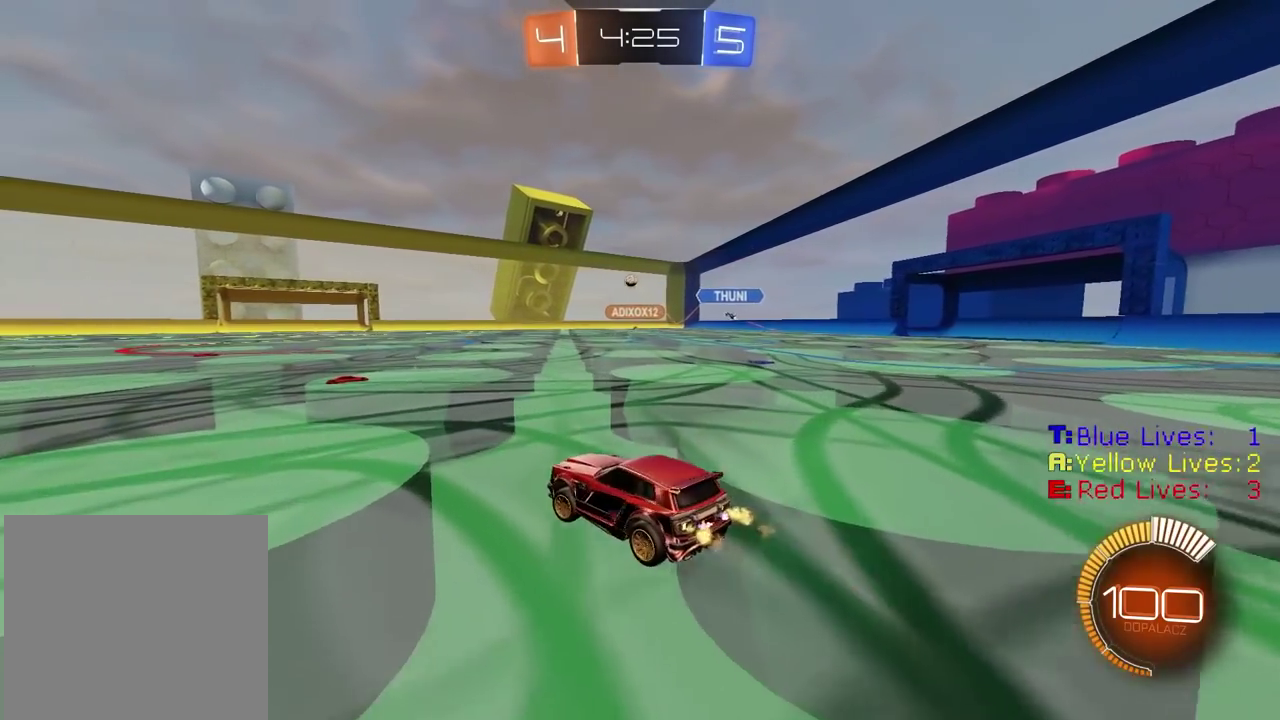
{"buttons": ["CIRCLE", "R2"], "left_stick": "left", "right_stick": "center", "events": [[83, "left_stick", "center"], [150, "CIRCLE", "down"], [233, "left_stick", "left"]]}
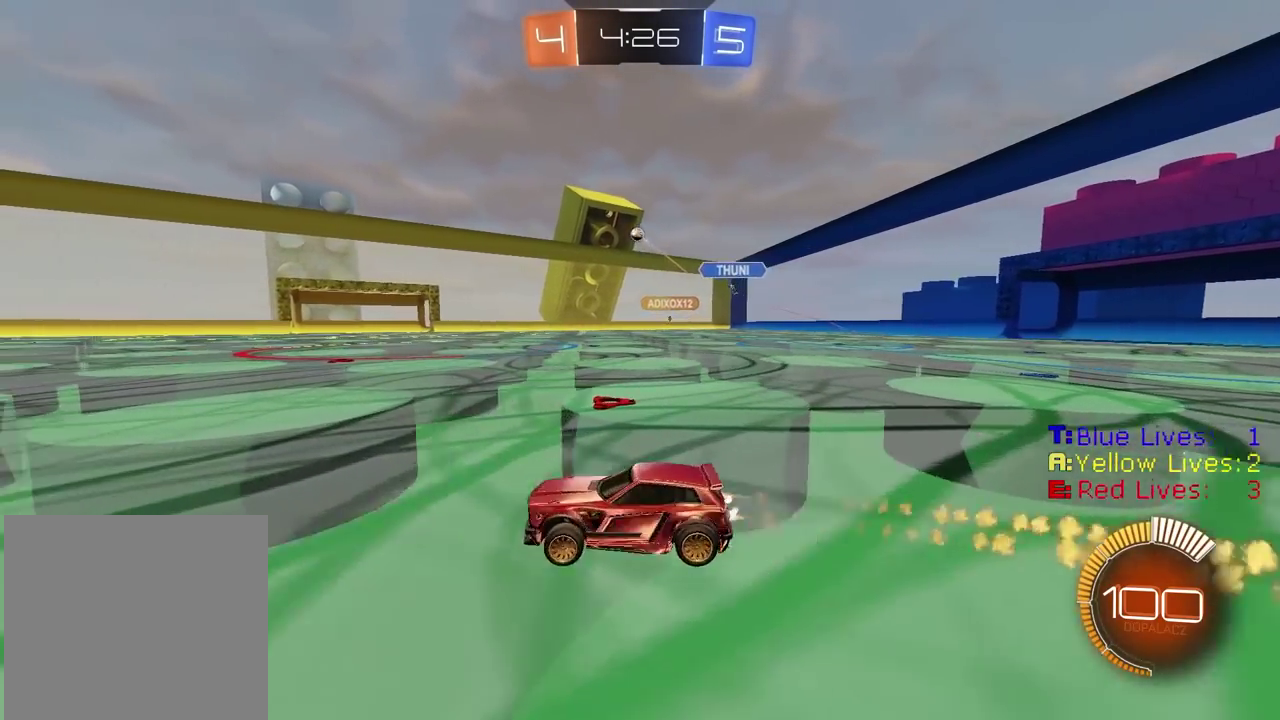
{"buttons": ["R2"], "left_stick": "right", "right_stick": "center", "events": [[217, "CIRCLE", "up"], [233, "left_stick", "center"], [400, "left_stick", "right"]]}
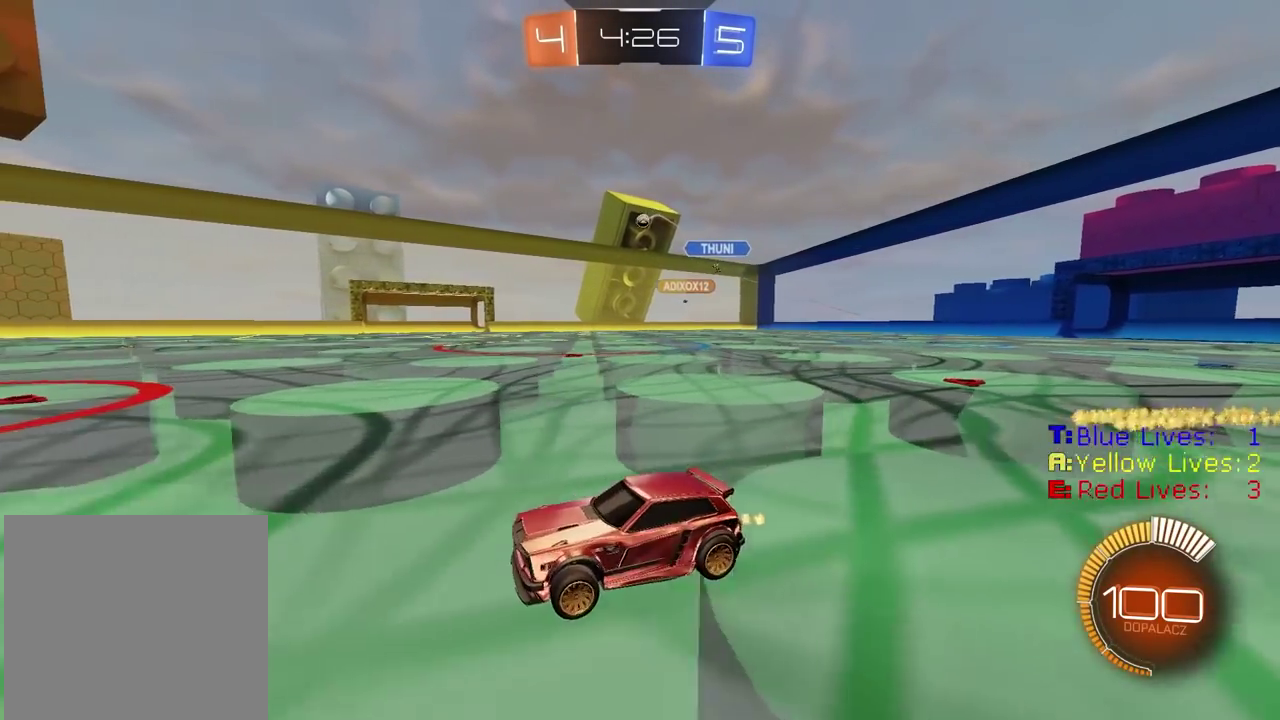
{"buttons": ["R2"], "left_stick": "center", "right_stick": "center", "events": [[183, "left_stick", "center"]]}
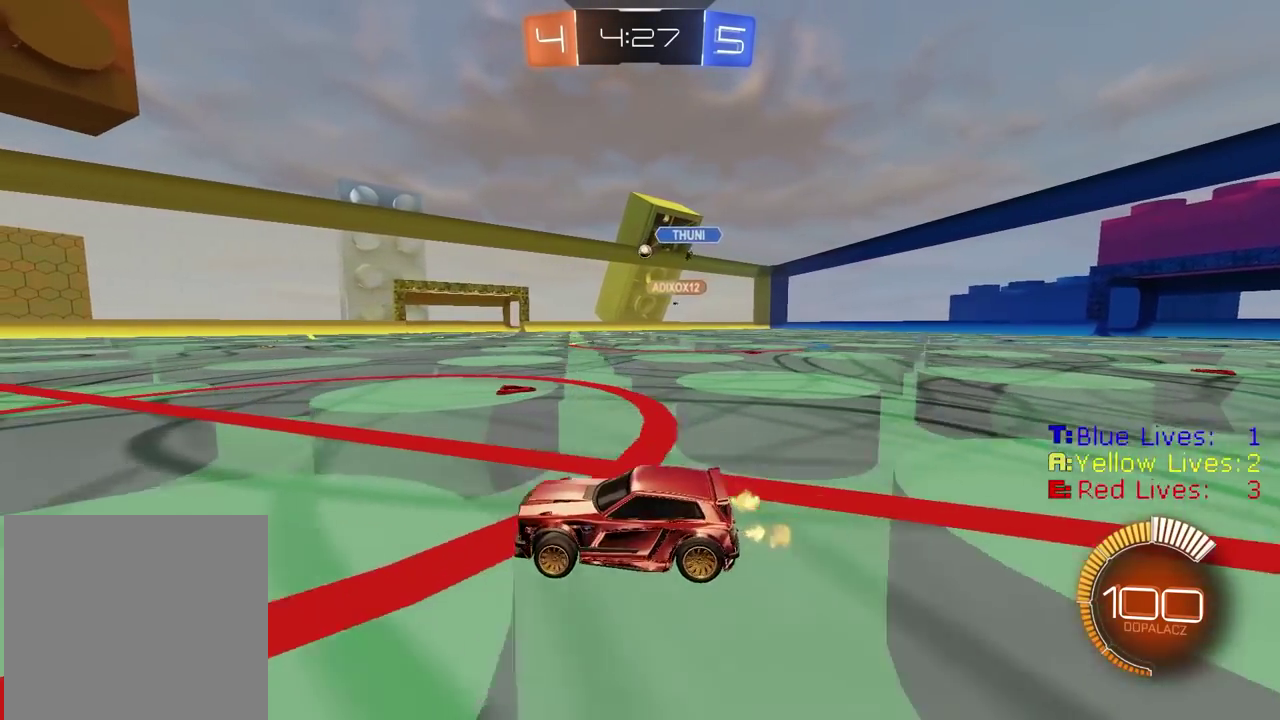
{"buttons": ["R2"], "left_stick": "right", "right_stick": "center", "events": [[50, "left_stick", "left"], [233, "left_stick", "center"], [317, "left_stick", "right"]]}
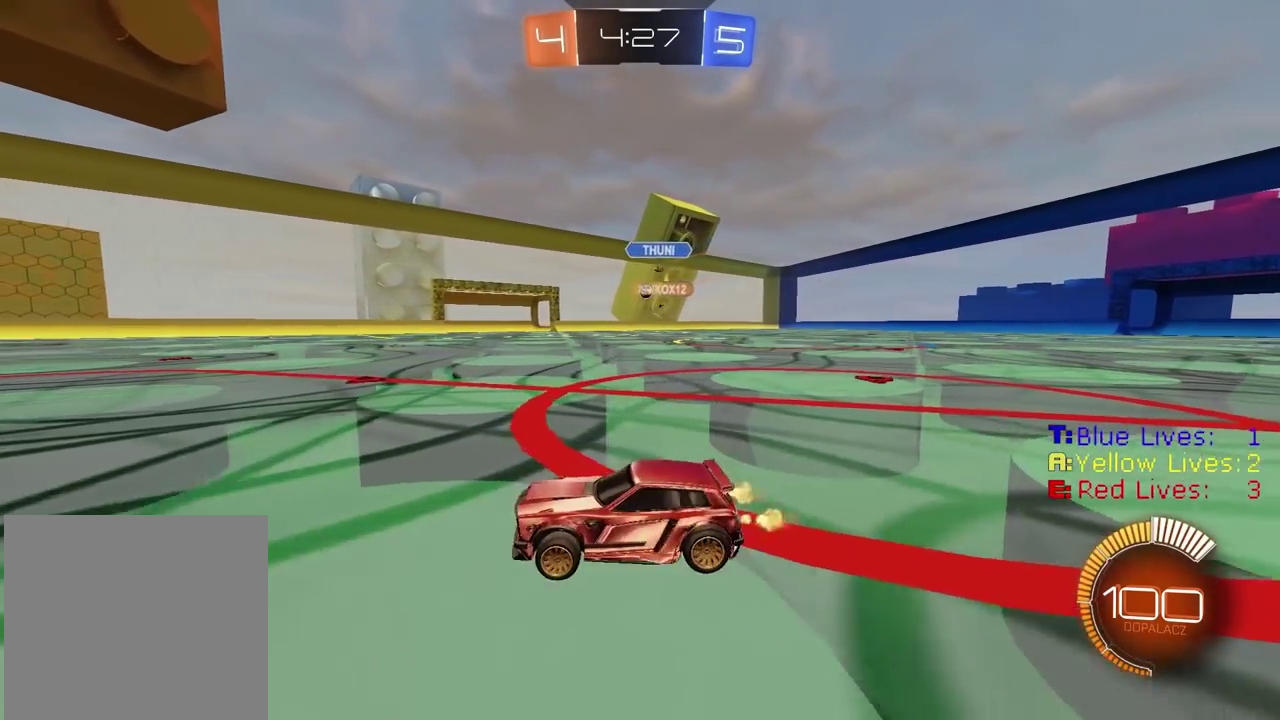
{"buttons": ["R2"], "left_stick": "left", "right_stick": "center", "events": [[333, "left_stick", "center"], [467, "left_stick", "left"]]}
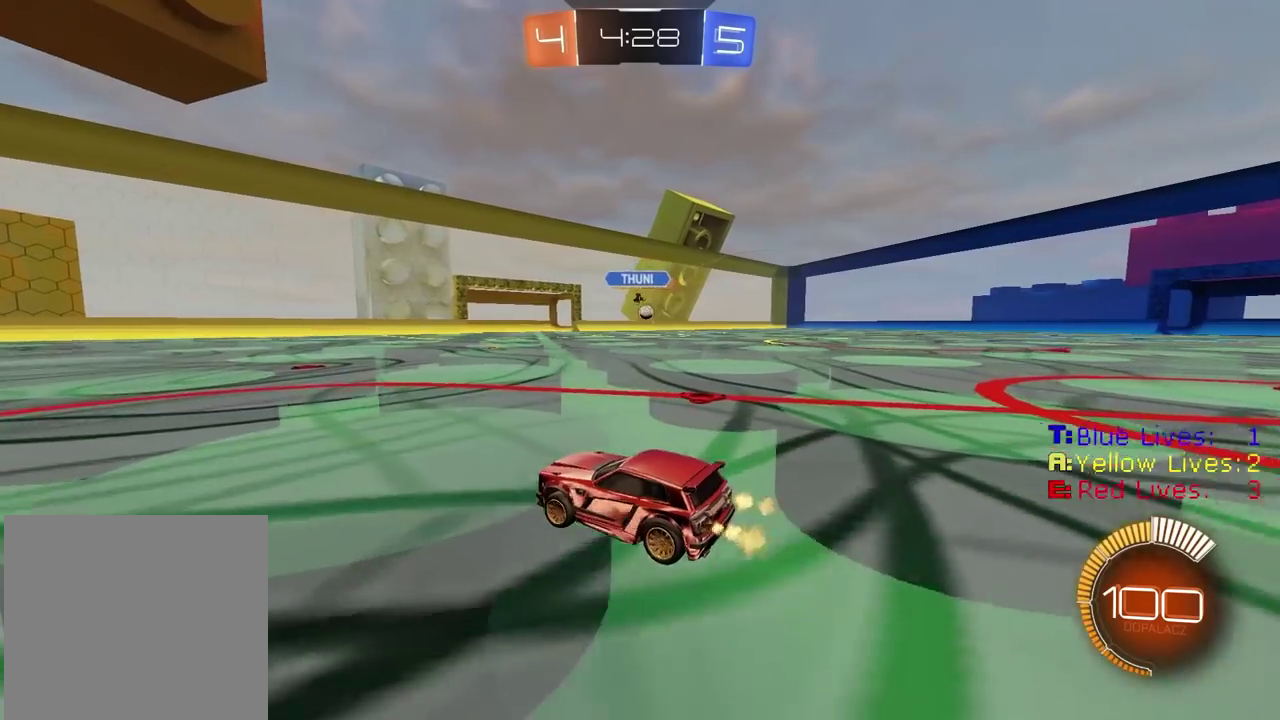
{"buttons": ["R2"], "left_stick": "right", "right_stick": "center", "events": [[350, "left_stick", "center"], [433, "left_stick", "right"]]}
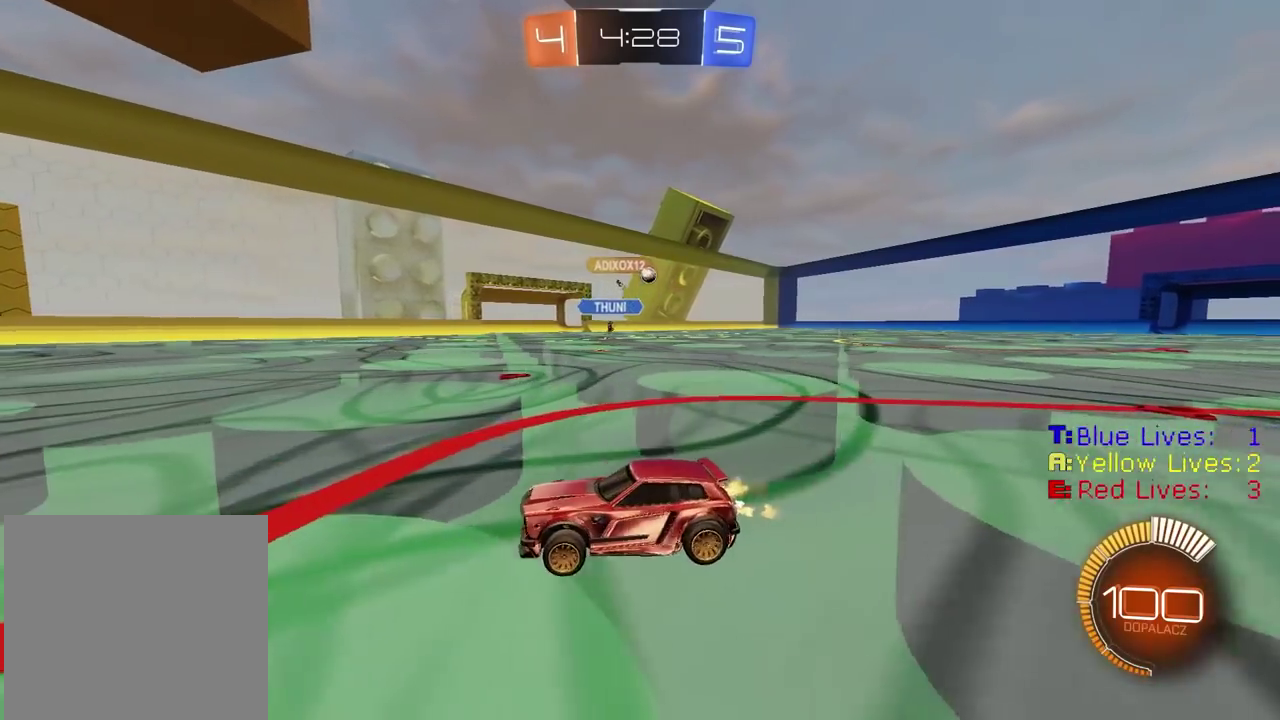
{"buttons": ["CIRCLE", "R2"], "left_stick": "left", "right_stick": "center", "events": [[33, "left_stick", "center"], [133, "left_stick", "left"], [167, "CIRCLE", "down"], [217, "L1", "down"], [367, "L1", "up"]]}
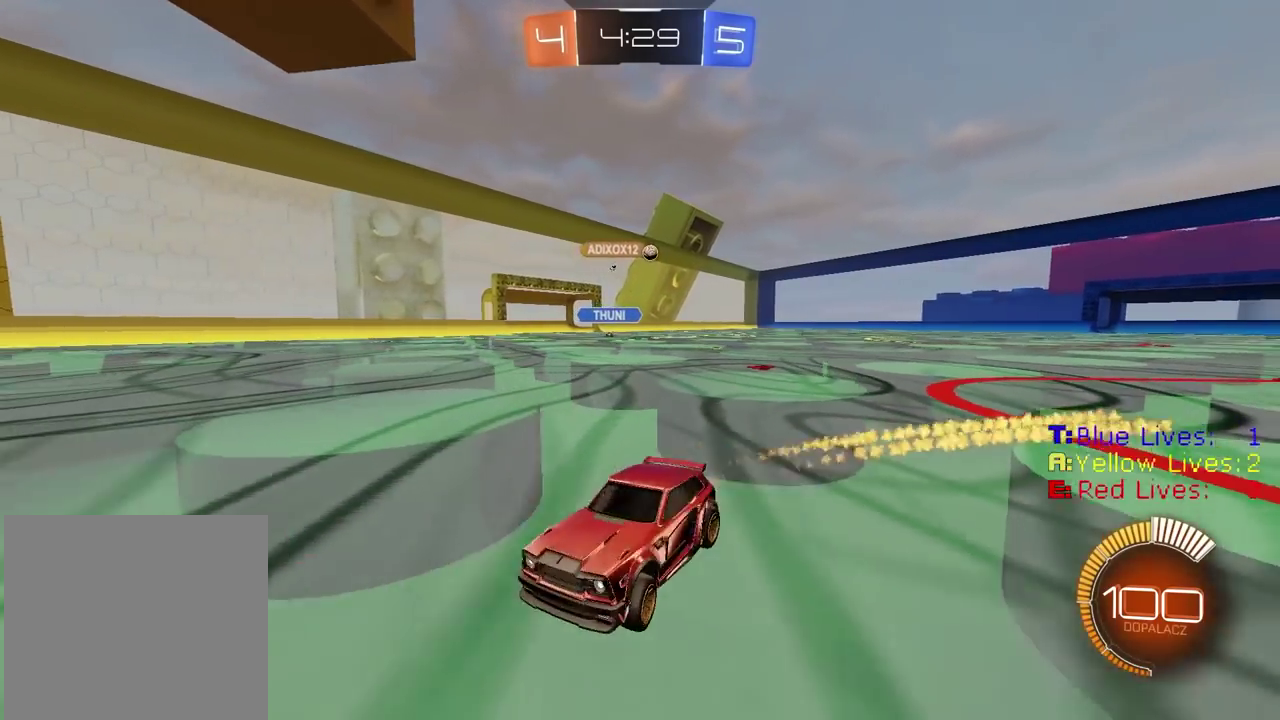
{"buttons": ["L2"], "left_stick": "left", "right_stick": "center", "events": [[67, "left_stick", "center"], [117, "CIRCLE", "up"], [433, "left_stick", "left"], [483, "L2", "down"], [483, "R2", "up"]]}